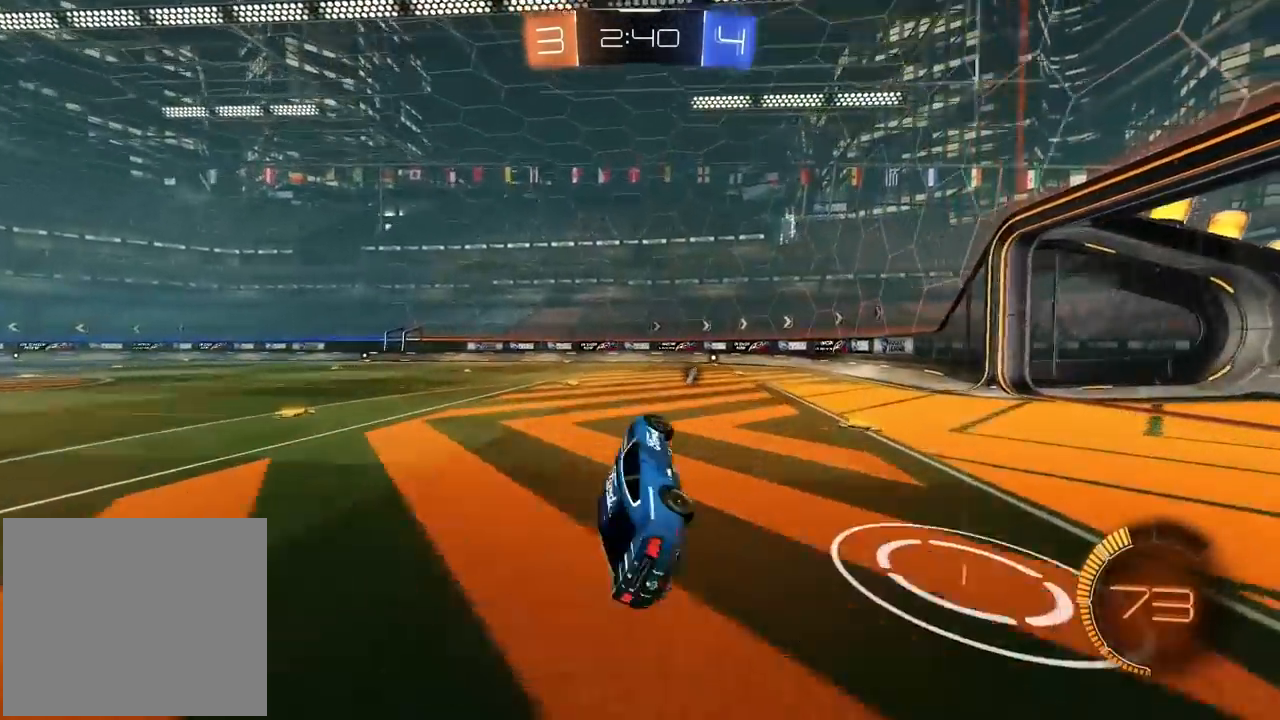
Gameplay with a controller (PlayStation layout); each line is a JSON object with the inputs held at the frame after it. "events" lists button and stick changes between this image and that frame as [ms after this image, input, new state], when the widget could be followed in between. Not read: L1 R1.
{"buttons": ["R2"], "left_stick": "center", "right_stick": "center", "events": [[50, "left_stick", "center"], [67, "L2", "up"], [367, "left_stick", "right"], [467, "left_stick", "center"]]}
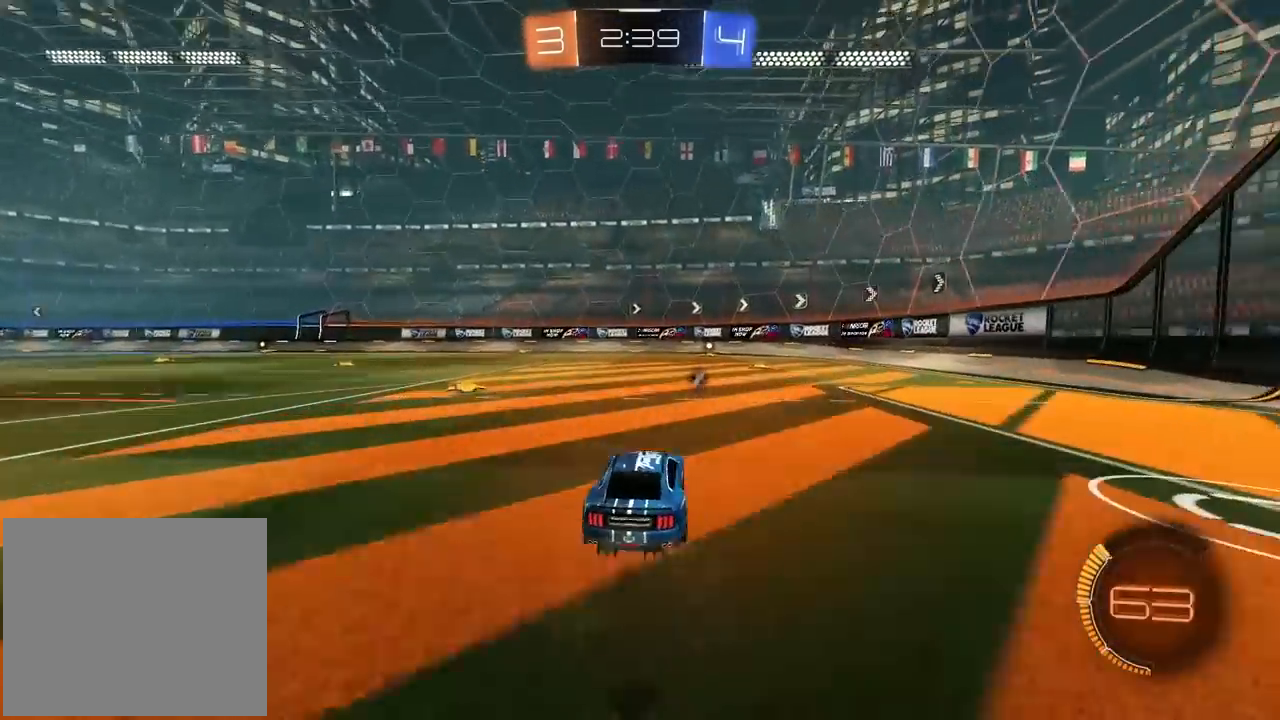
{"buttons": ["R2"], "left_stick": "center", "right_stick": "center", "events": [[167, "left_stick", "left"], [233, "left_stick", "center"]]}
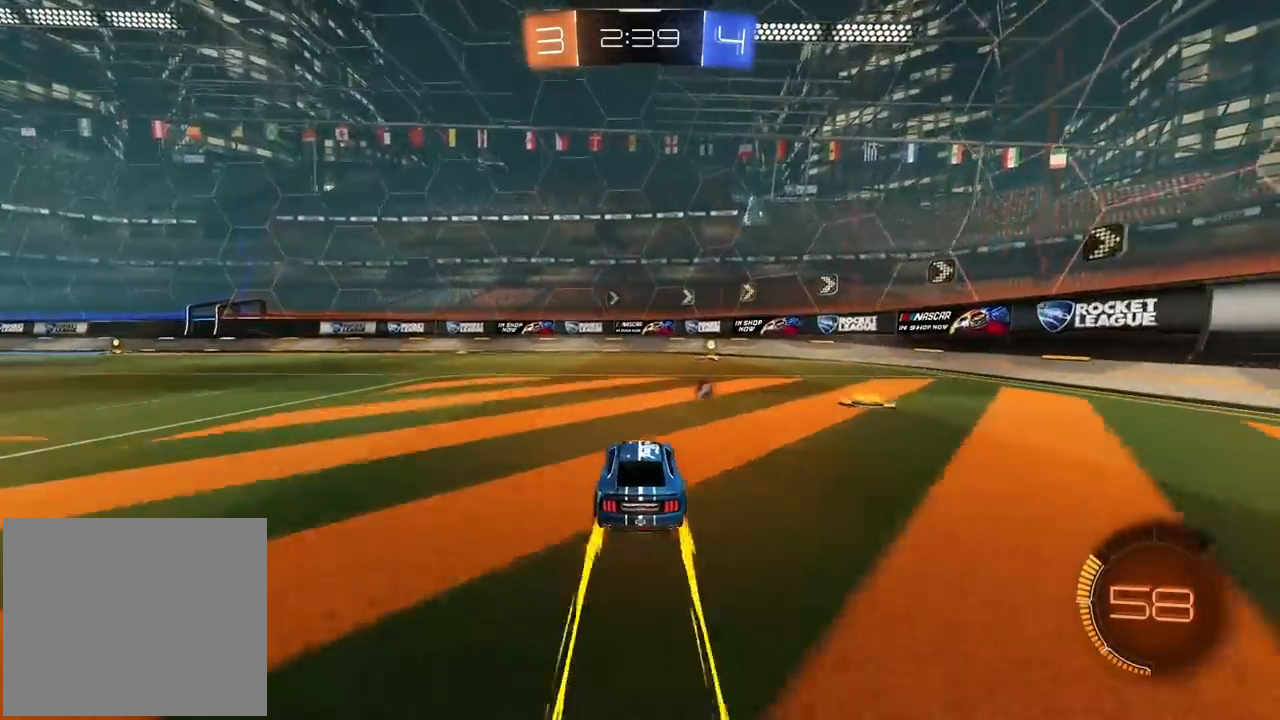
{"buttons": ["R2"], "left_stick": "right", "right_stick": "center", "events": [[33, "TRIANGLE", "down"], [133, "TRIANGLE", "up"], [317, "left_stick", "right"]]}
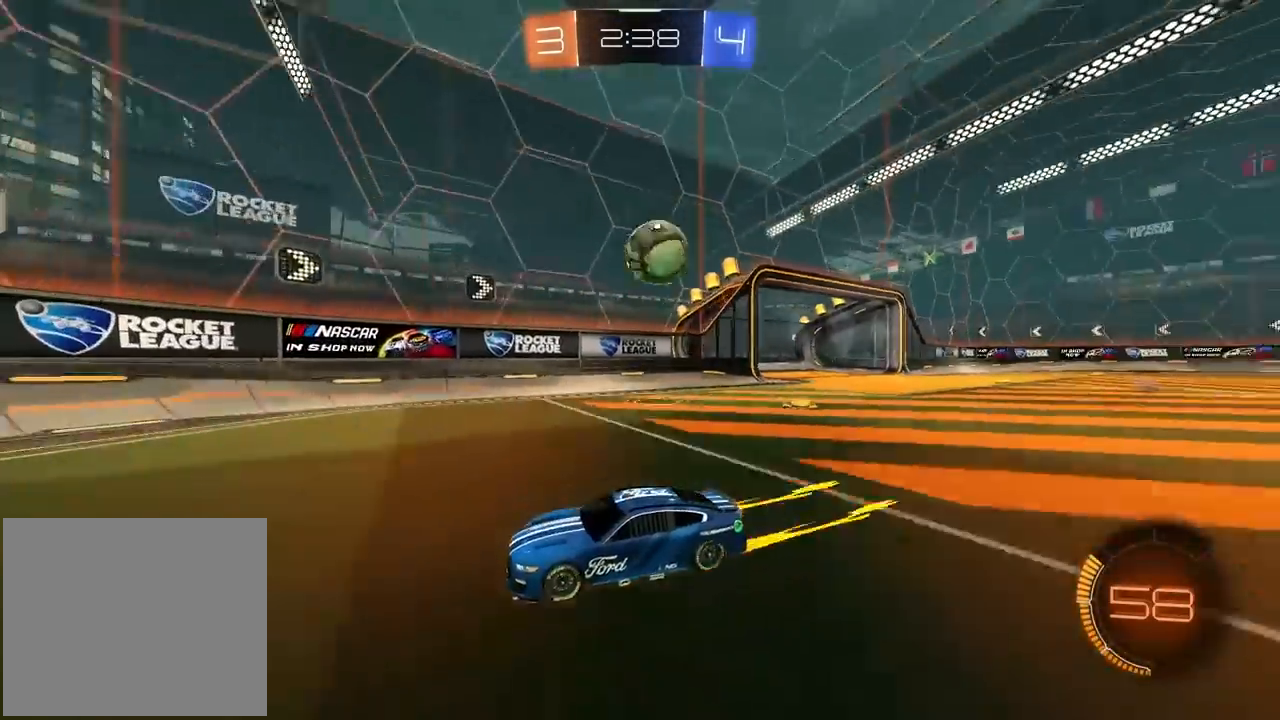
{"buttons": ["L2"], "left_stick": "right", "right_stick": "center", "events": [[383, "L2", "down"], [400, "R2", "up"]]}
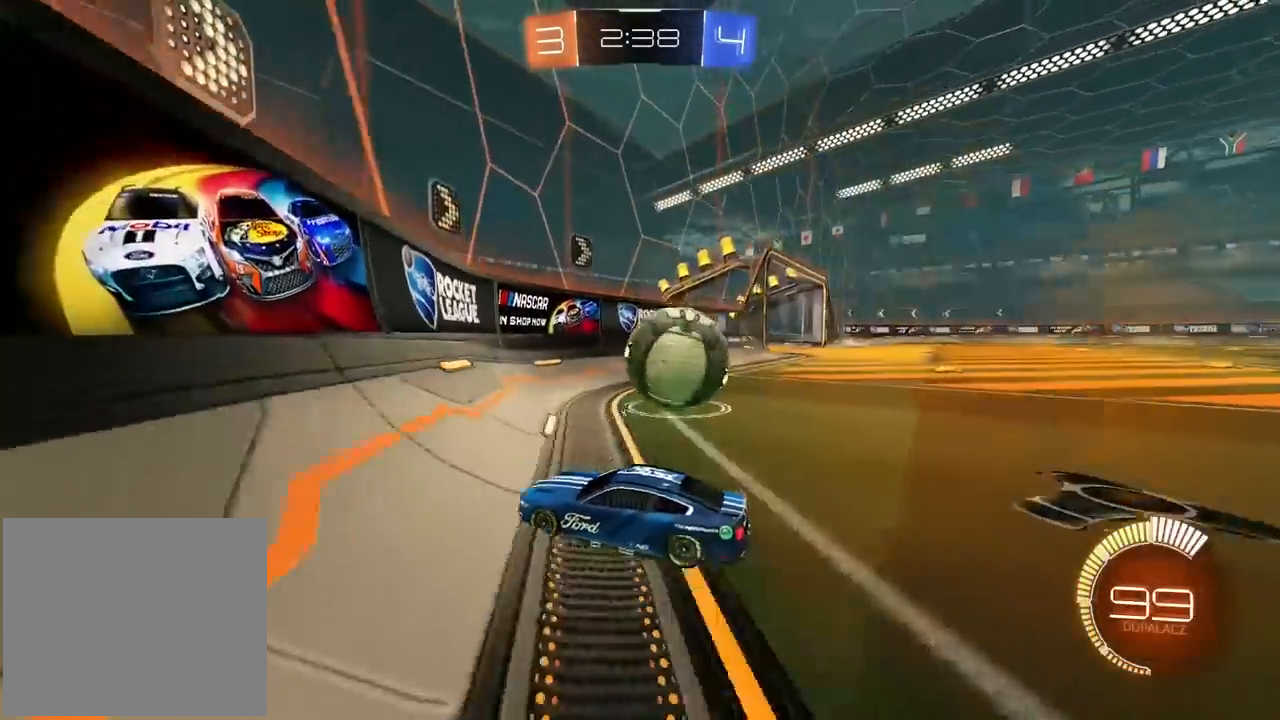
{"buttons": ["R2"], "left_stick": "right", "right_stick": "center", "events": [[33, "R2", "down"], [33, "left_stick", "down-left"], [83, "L2", "up"], [300, "left_stick", "down-right"], [367, "left_stick", "right"]]}
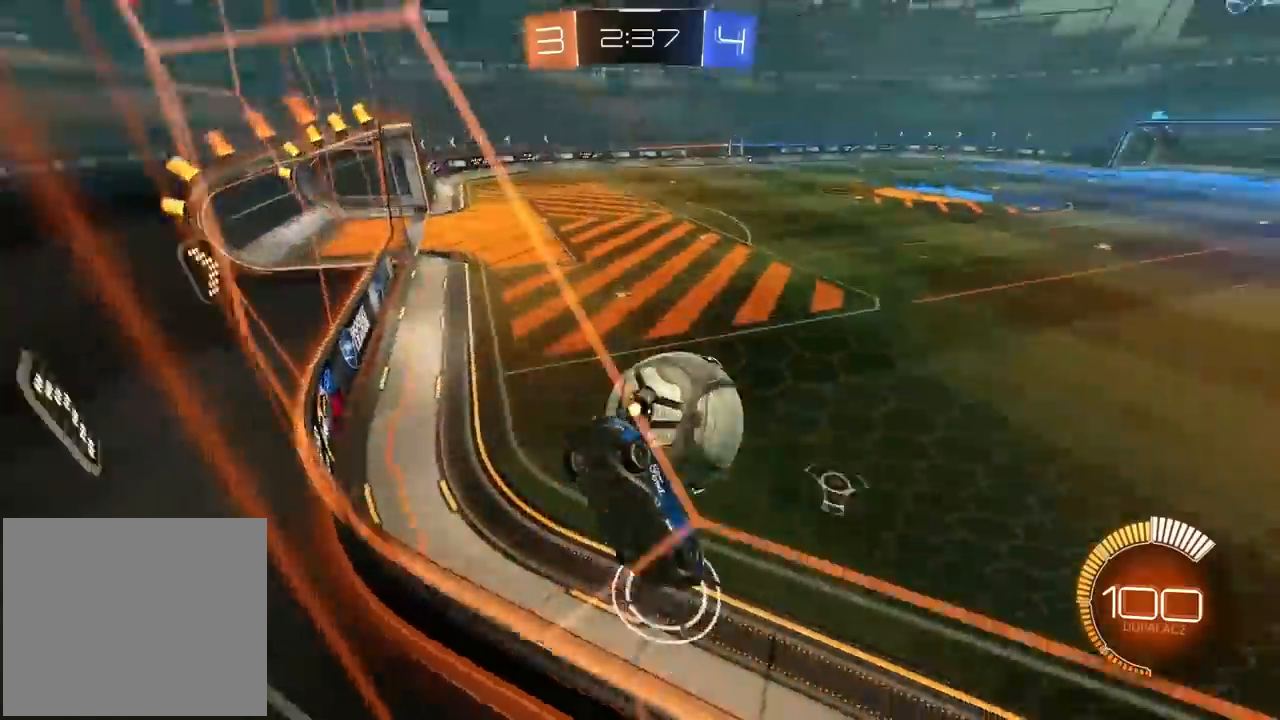
{"buttons": ["R2"], "left_stick": "right", "right_stick": "center", "events": []}
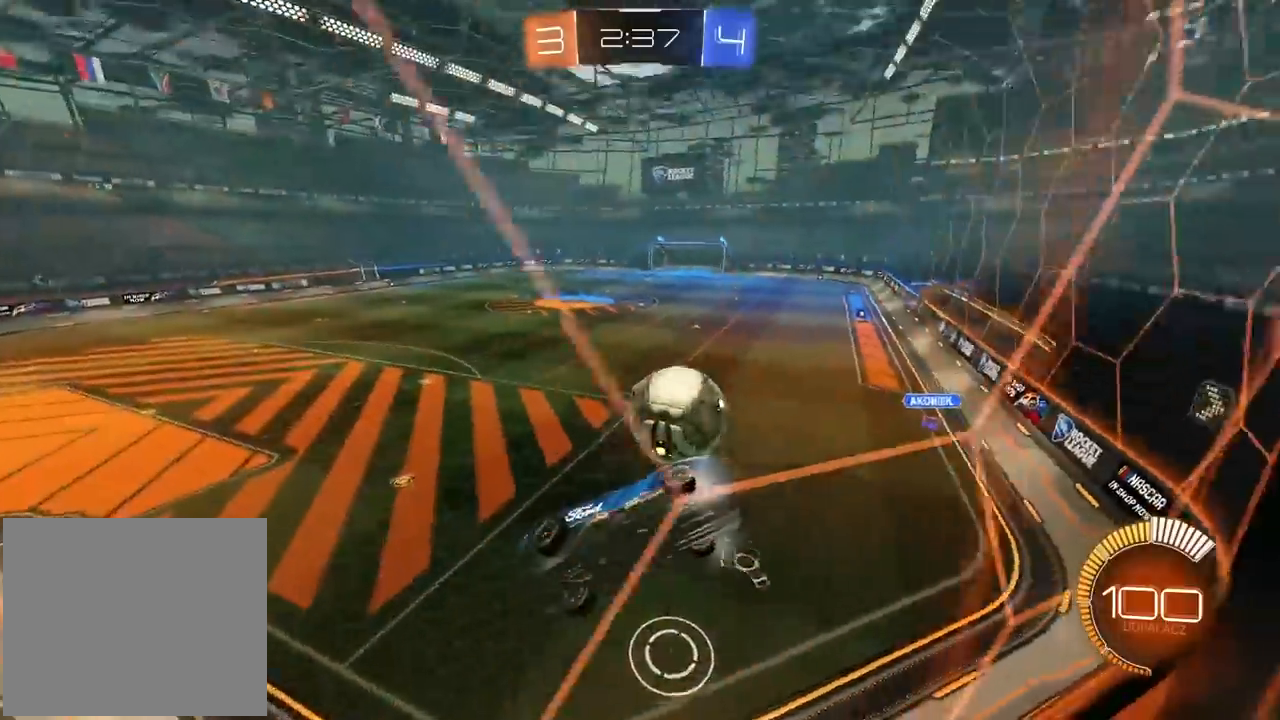
{"buttons": ["L2", "R2"], "left_stick": "center", "right_stick": "center", "events": [[83, "left_stick", "down-left"], [217, "left_stick", "right"], [267, "left_stick", "center"], [400, "L2", "down"], [433, "R2", "up"], [483, "R2", "down"]]}
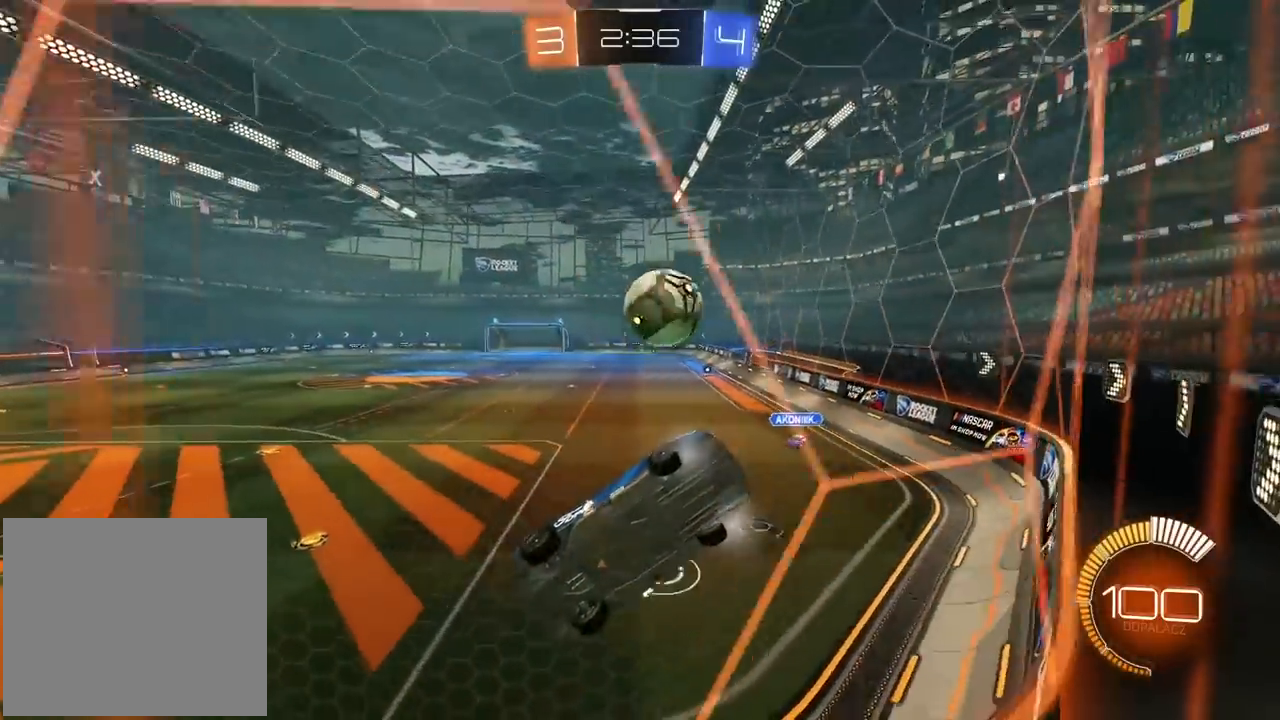
{"buttons": ["R2"], "left_stick": "left", "right_stick": "center", "events": [[33, "L2", "up"], [50, "left_stick", "right"], [217, "left_stick", "left"]]}
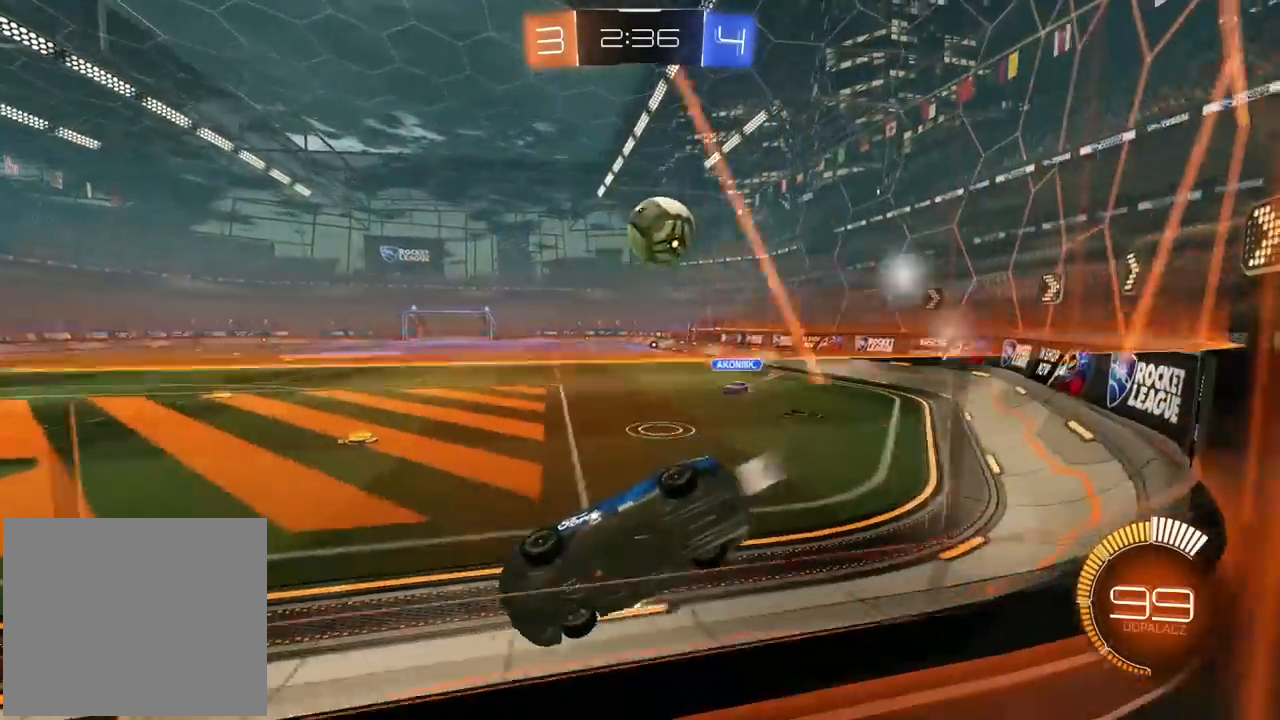
{"buttons": ["R2"], "left_stick": "center", "right_stick": "center", "events": [[300, "left_stick", "center"]]}
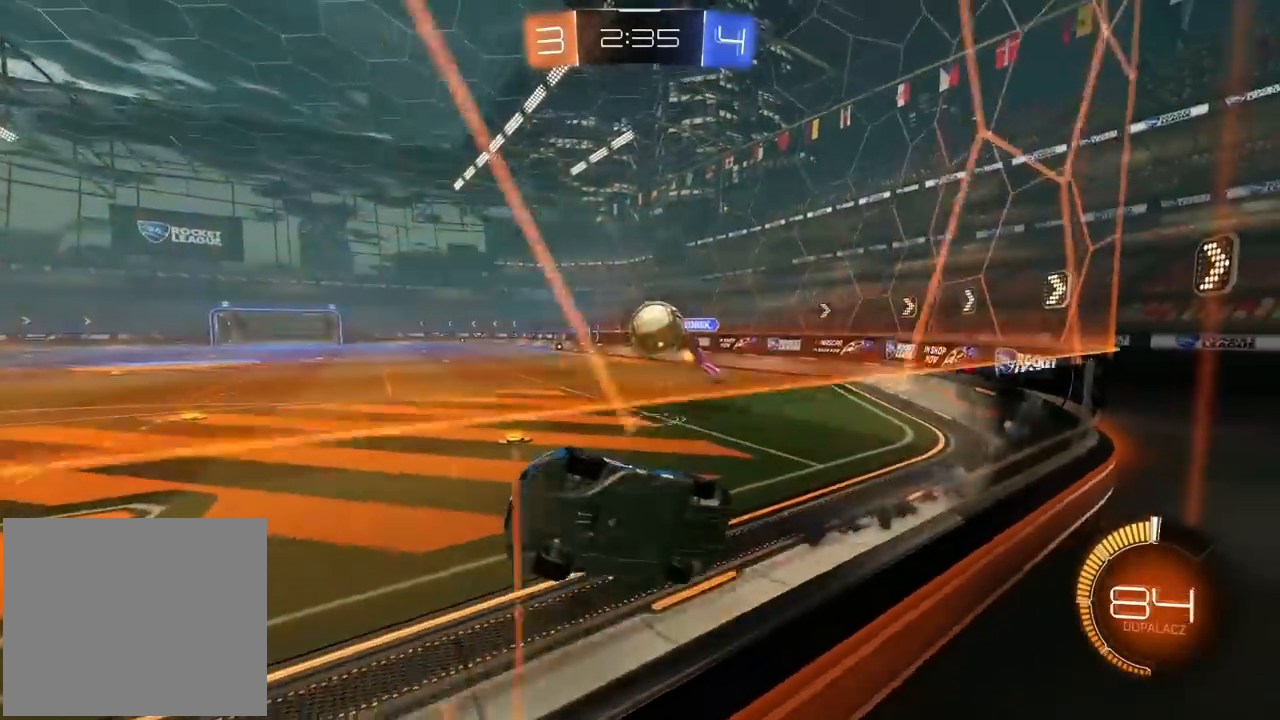
{"buttons": ["CROSS", "R2", "L3"], "left_stick": "up", "right_stick": "center", "events": [[117, "L2", "down"], [133, "left_stick", "right"], [167, "L2", "up"], [200, "CROSS", "down"], [233, "left_stick", "down"], [283, "left_stick", "down-left"], [300, "L3", "down"], [367, "L3", "up"], [383, "CROSS", "up"], [417, "left_stick", "up"], [433, "CROSS", "down"], [450, "L3", "down"]]}
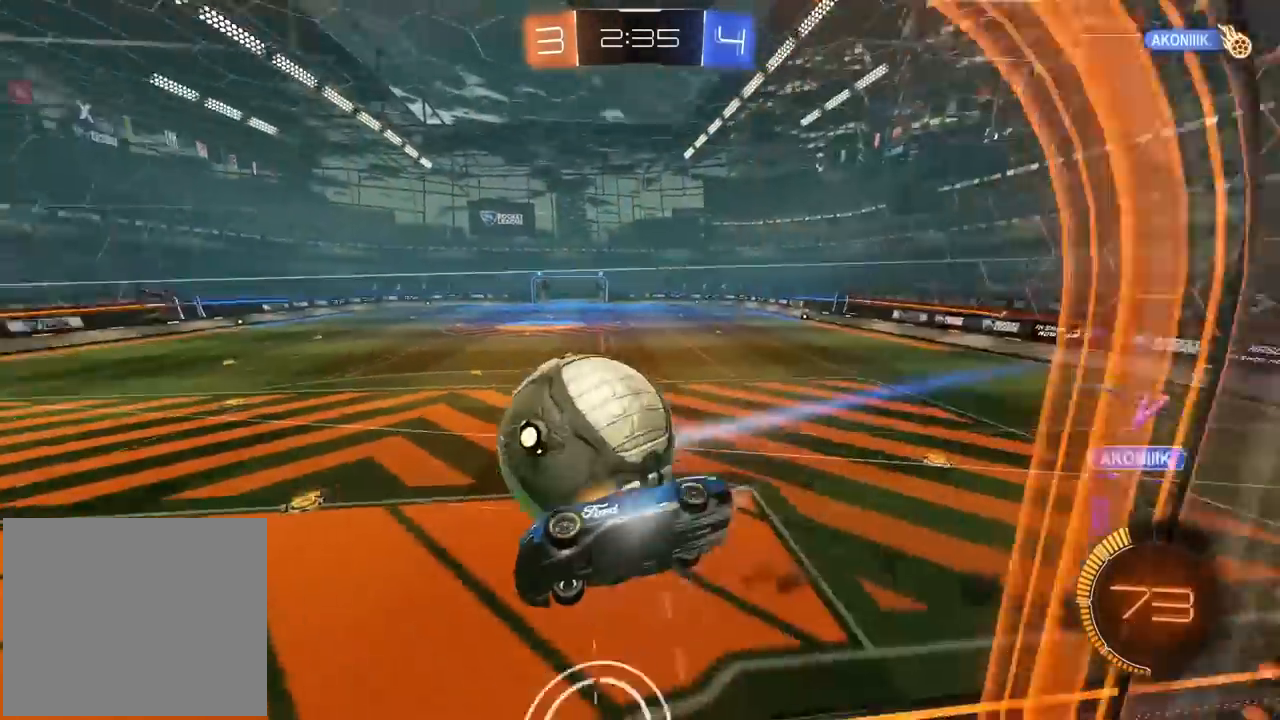
{"buttons": [], "left_stick": "center", "right_stick": "center", "events": [[83, "L3", "up"], [100, "CROSS", "up"], [100, "R2", "up"], [117, "left_stick", "center"]]}
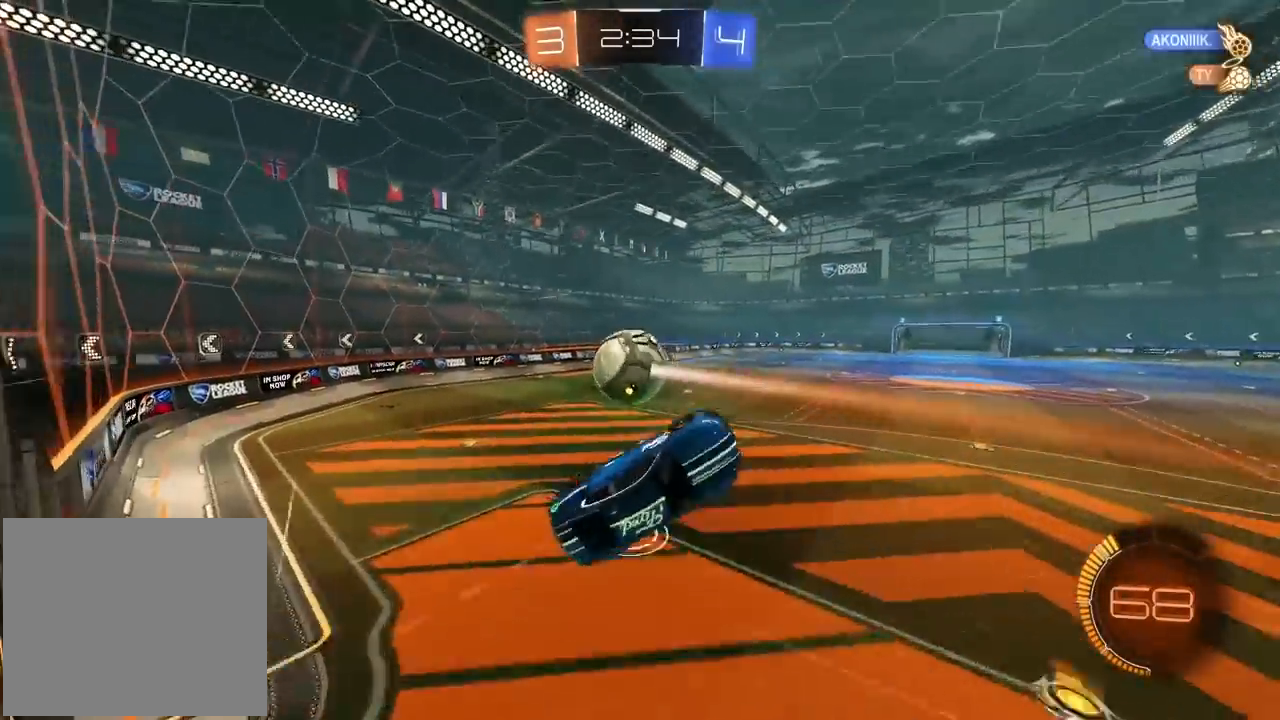
{"buttons": ["R2"], "left_stick": "center", "right_stick": "center", "events": [[233, "left_stick", "down"], [317, "left_stick", "down-left"], [417, "R2", "down"], [500, "left_stick", "center"]]}
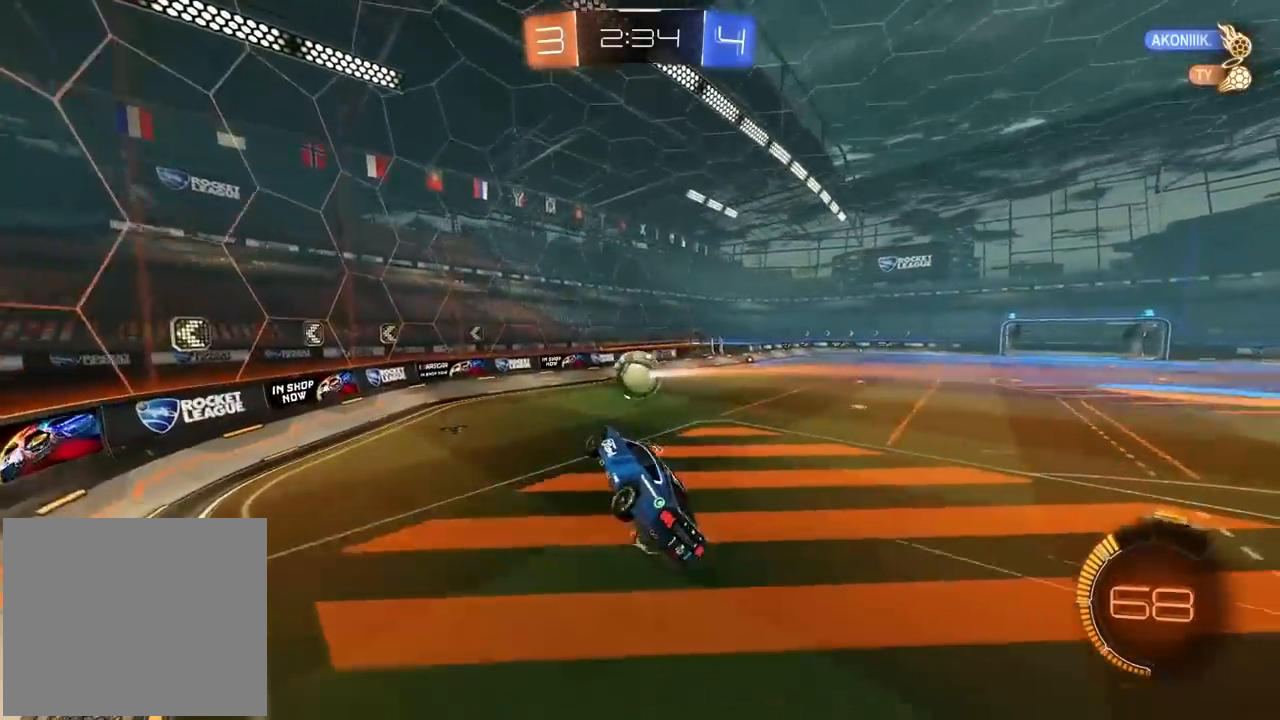
{"buttons": ["R2"], "left_stick": "center", "right_stick": "center", "events": [[383, "left_stick", "down-left"], [500, "left_stick", "center"]]}
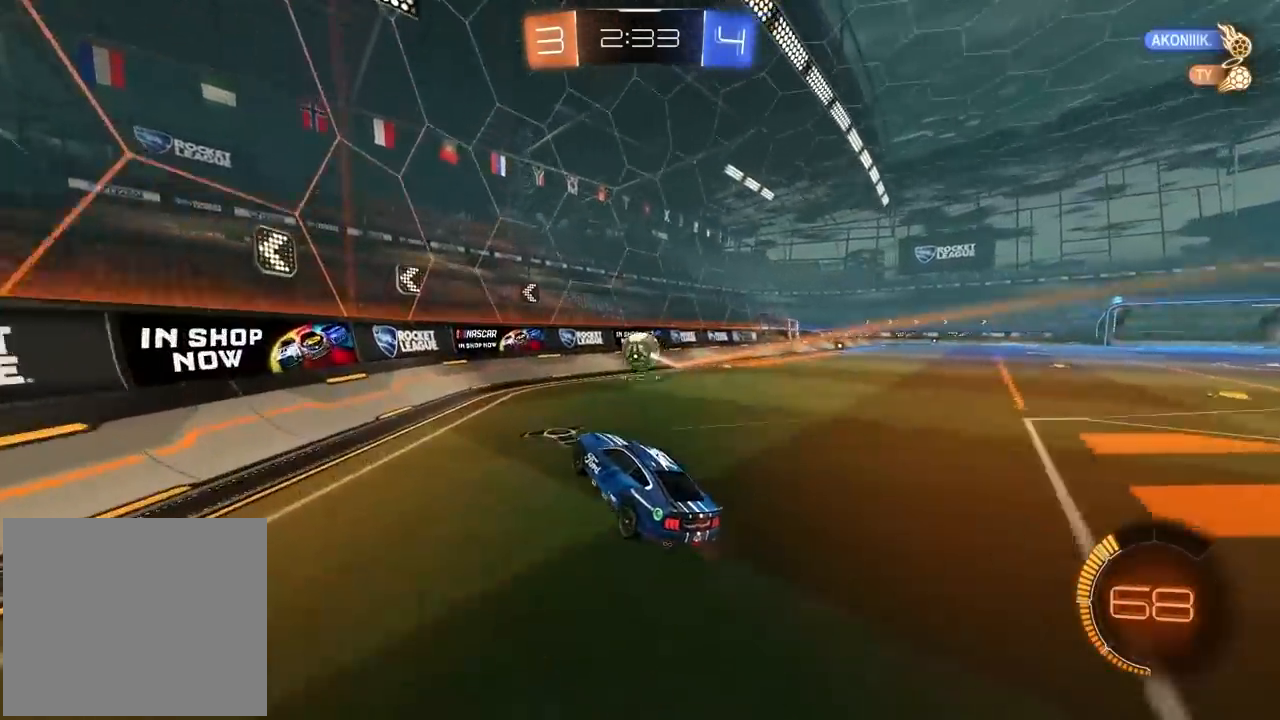
{"buttons": ["R2"], "left_stick": "right", "right_stick": "center", "events": [[500, "left_stick", "right"]]}
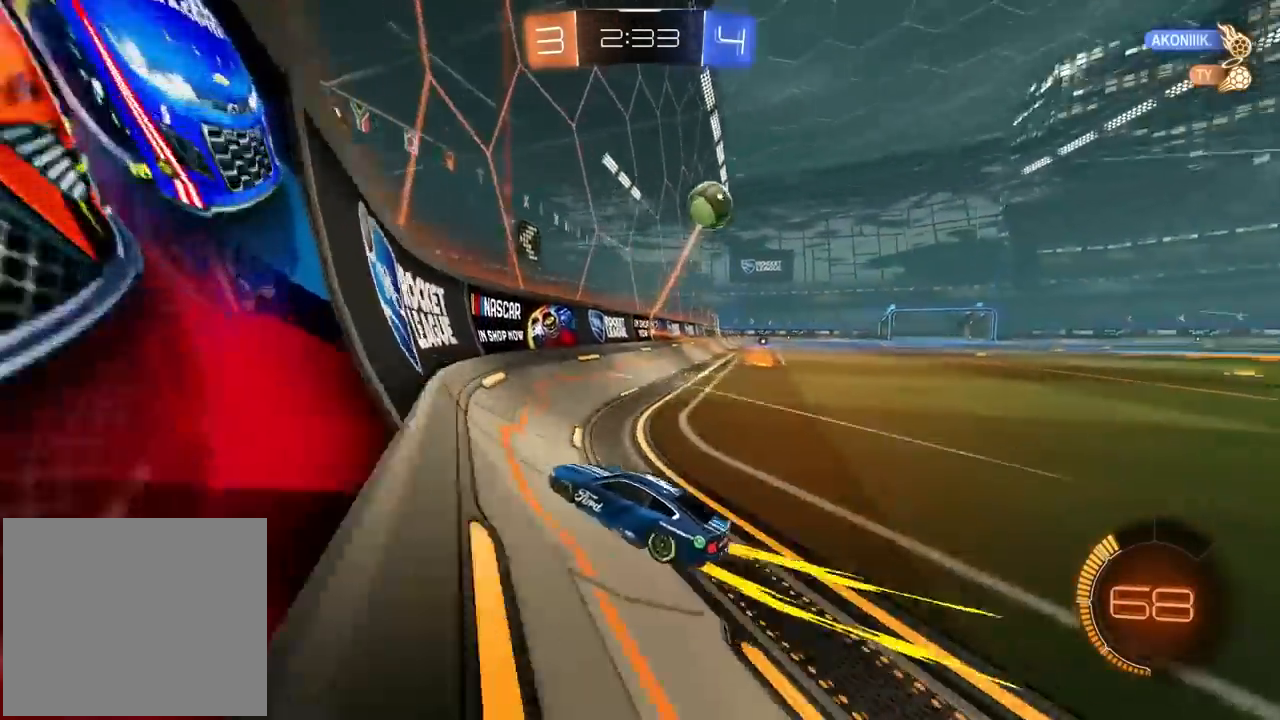
{"buttons": ["R2"], "left_stick": "right", "right_stick": "center", "events": [[17, "R2", "up"], [33, "L2", "down"], [317, "L2", "up"], [383, "R2", "down"]]}
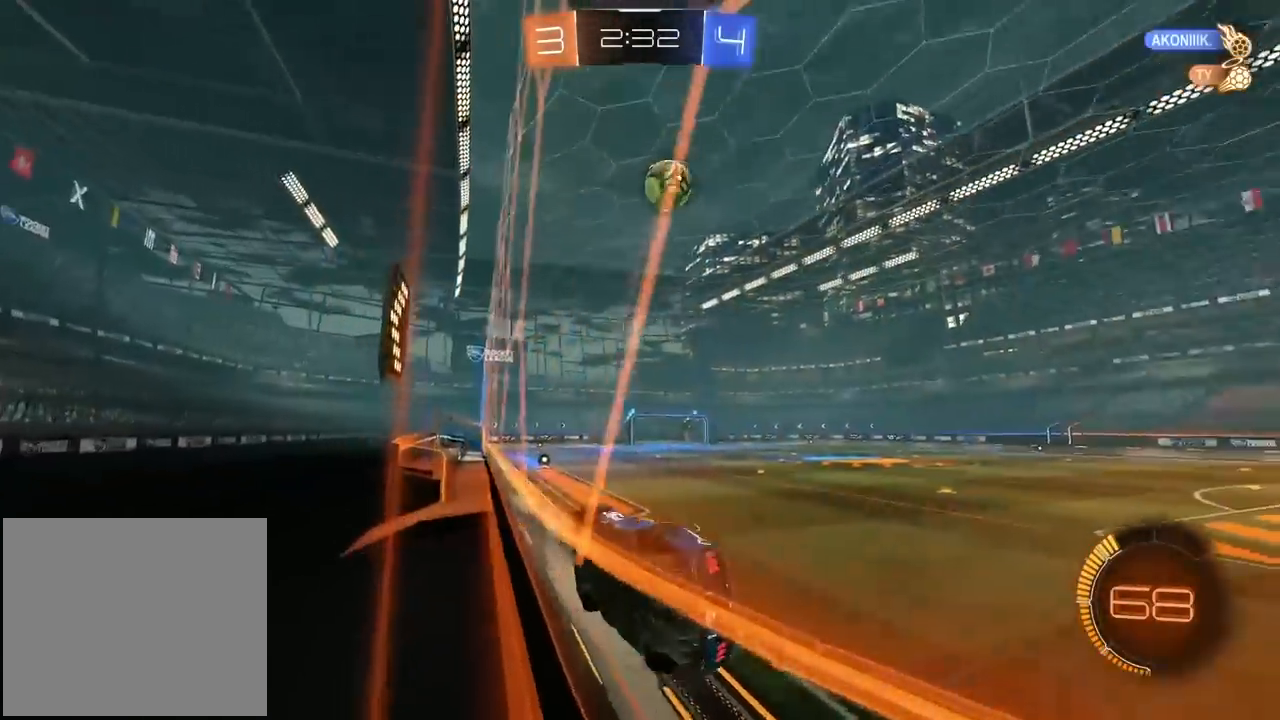
{"buttons": ["R2"], "left_stick": "left", "right_stick": "center", "events": [[450, "left_stick", "center"], [500, "left_stick", "left"]]}
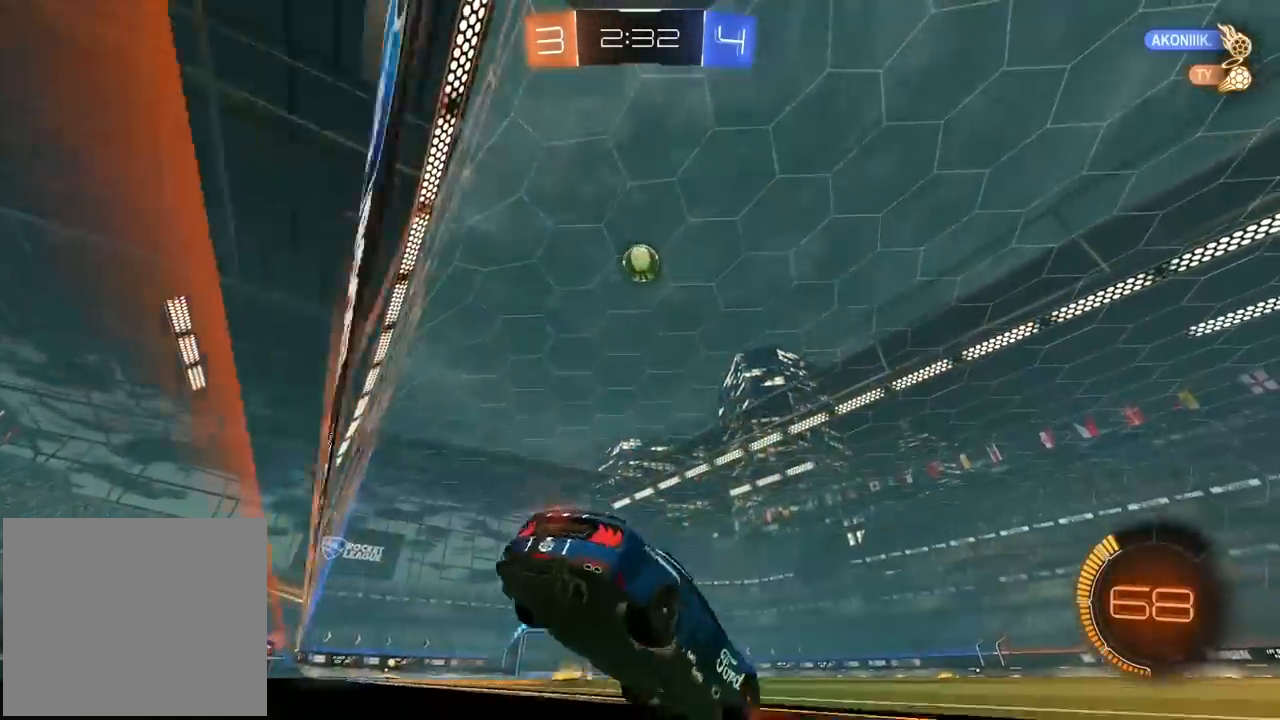
{"buttons": ["CROSS"], "left_stick": "down", "right_stick": "center", "events": [[200, "left_stick", "center"], [317, "R2", "up"], [350, "CROSS", "down"], [367, "left_stick", "down"]]}
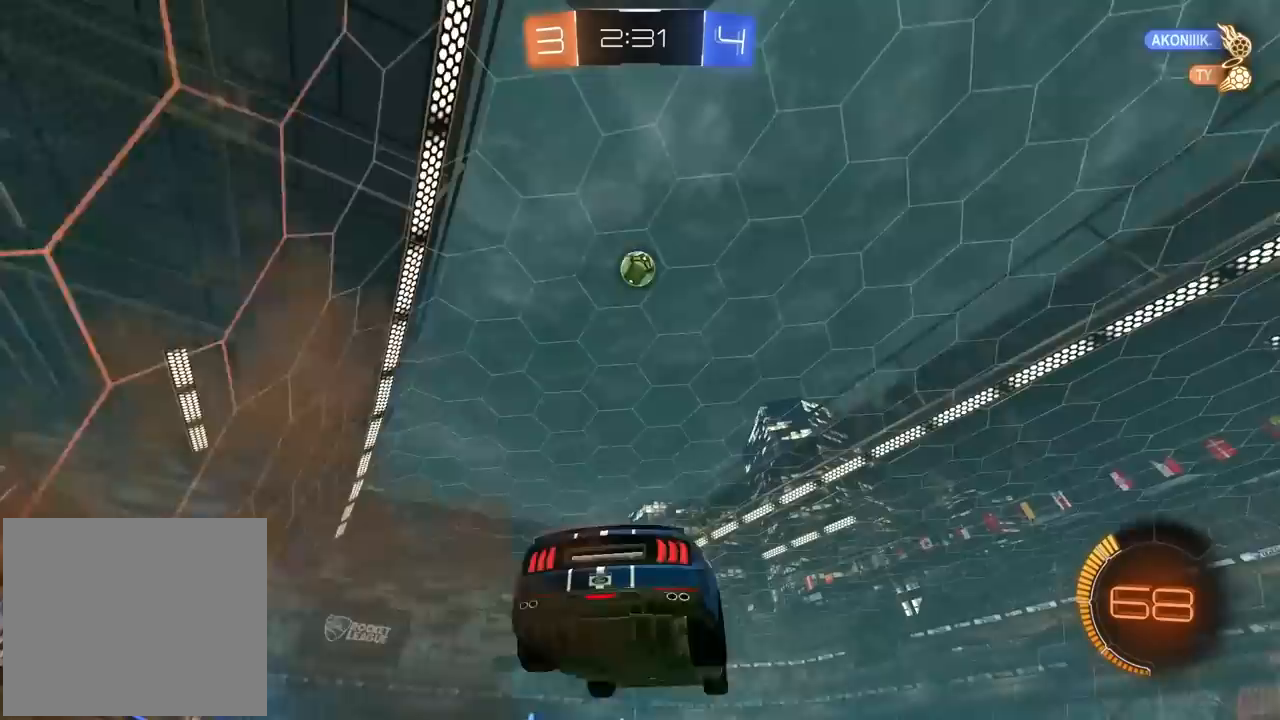
{"buttons": ["CROSS", "R2"], "left_stick": "center", "right_stick": "center", "events": [[33, "CROSS", "up"], [117, "CROSS", "down"], [117, "left_stick", "center"], [250, "R2", "down"], [250, "left_stick", "down"], [367, "left_stick", "center"]]}
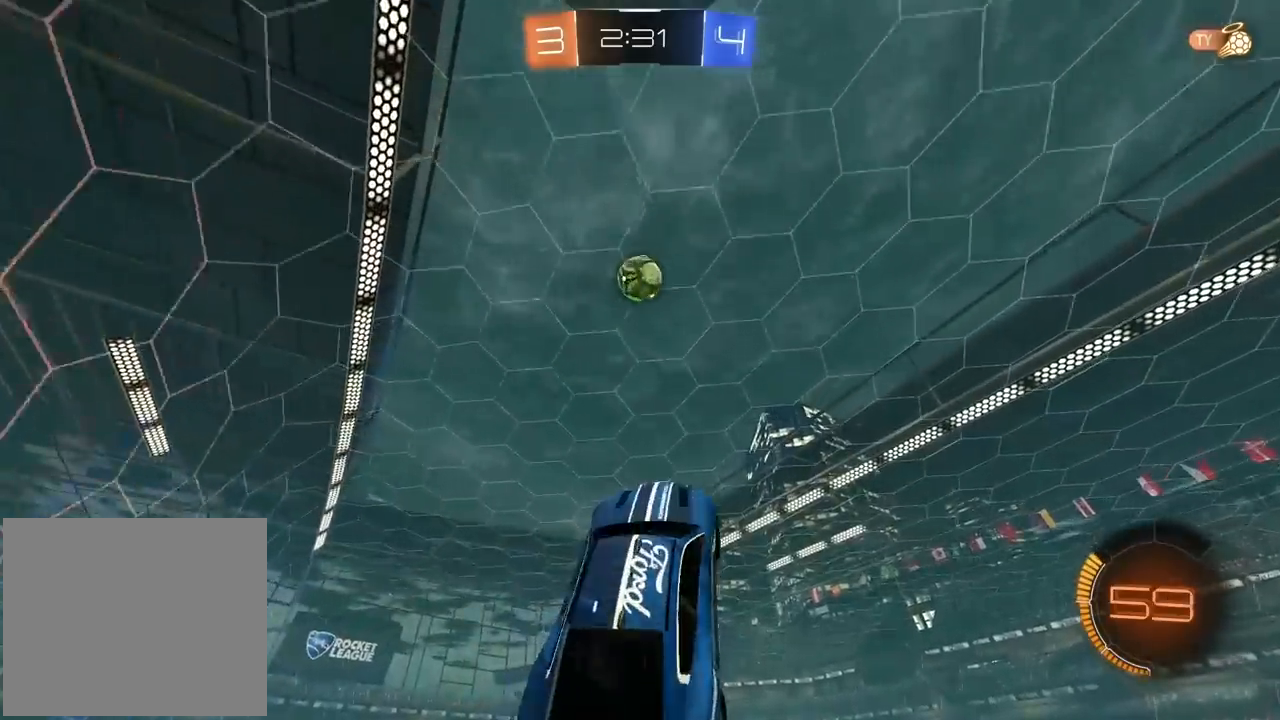
{"buttons": ["R2"], "left_stick": "up", "right_stick": "center", "events": [[50, "left_stick", "down-left"], [150, "left_stick", "center"], [267, "left_stick", "up"], [467, "CROSS", "up"]]}
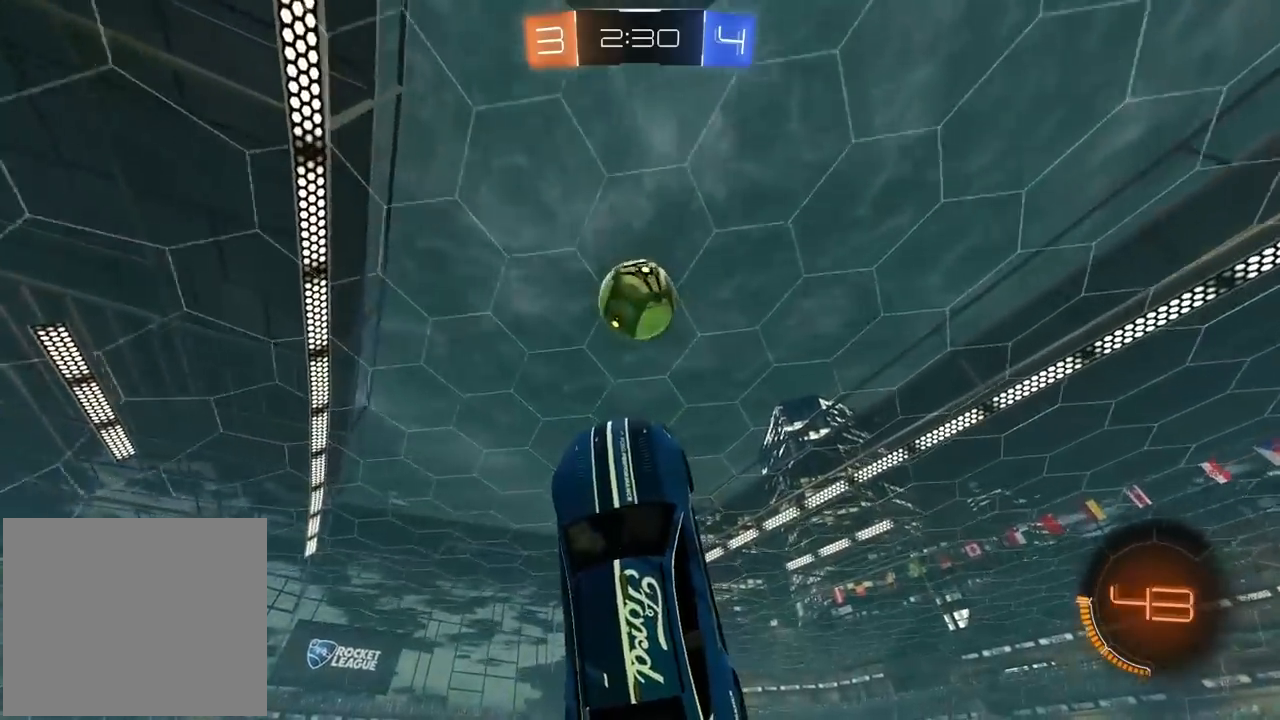
{"buttons": ["R2"], "left_stick": "center", "right_stick": "center", "events": [[33, "R2", "up"], [100, "R2", "down"], [267, "left_stick", "center"], [383, "left_stick", "up"], [483, "left_stick", "center"]]}
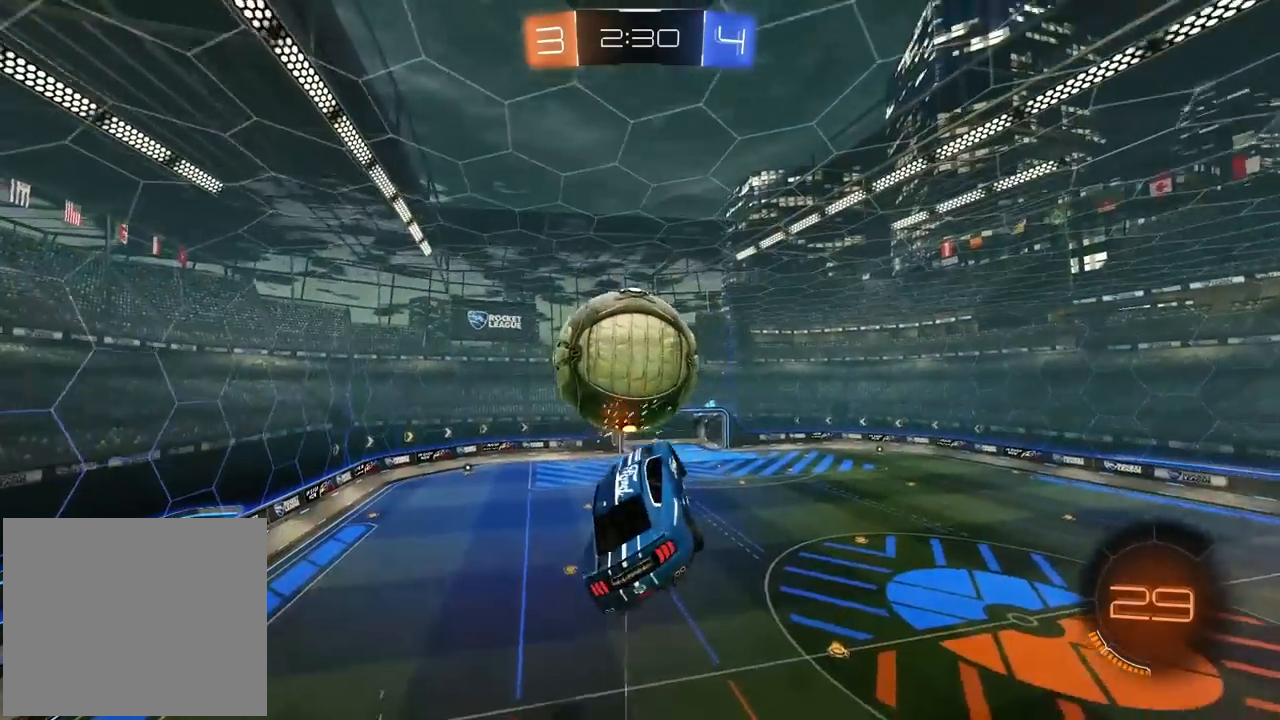
{"buttons": ["L2"], "left_stick": "down-left", "right_stick": "center"}
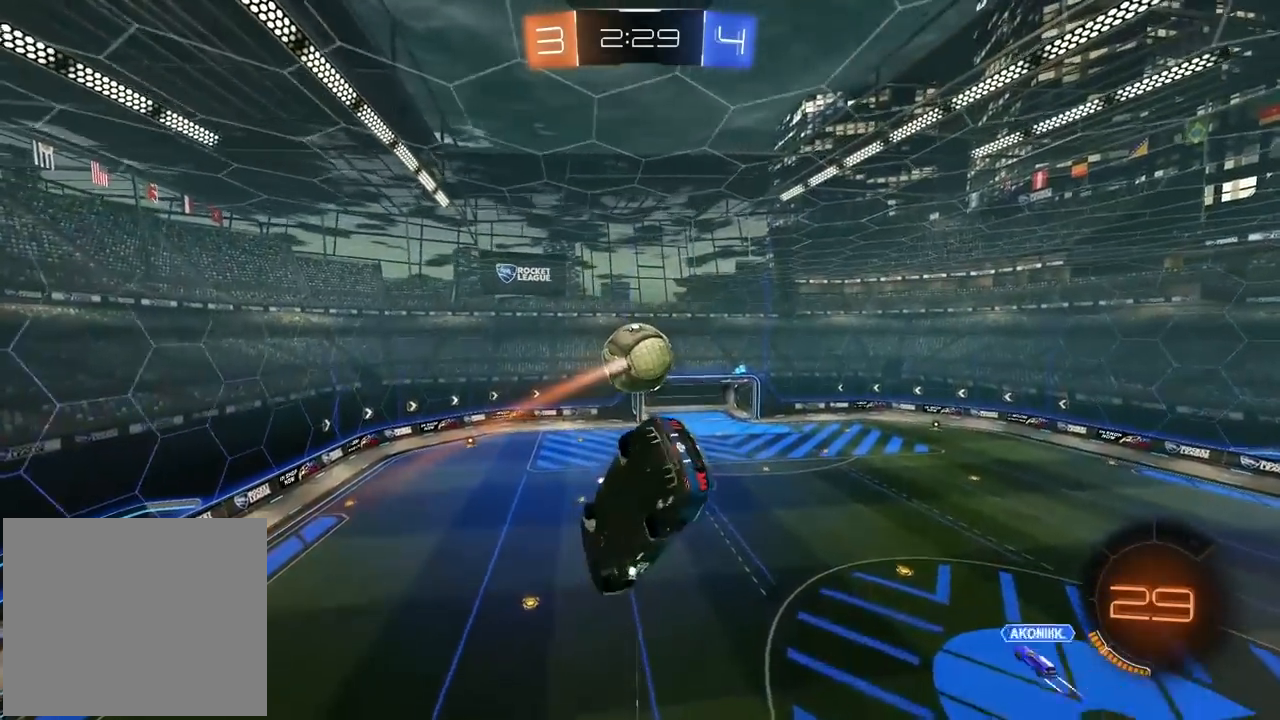
{"buttons": ["L2"], "left_stick": "center", "right_stick": "center", "events": [[100, "left_stick", "up-left"], [317, "left_stick", "center"]]}
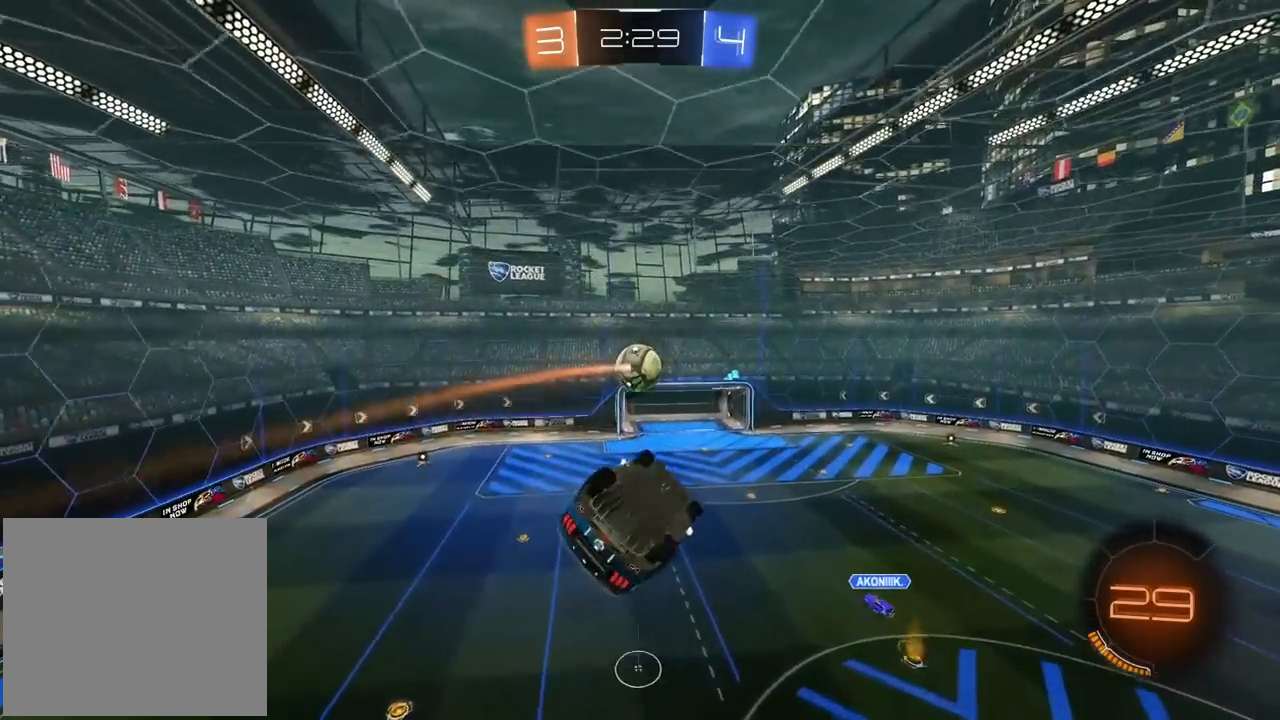
{"buttons": [], "left_stick": "center", "right_stick": "center", "events": [[200, "L2", "up"]]}
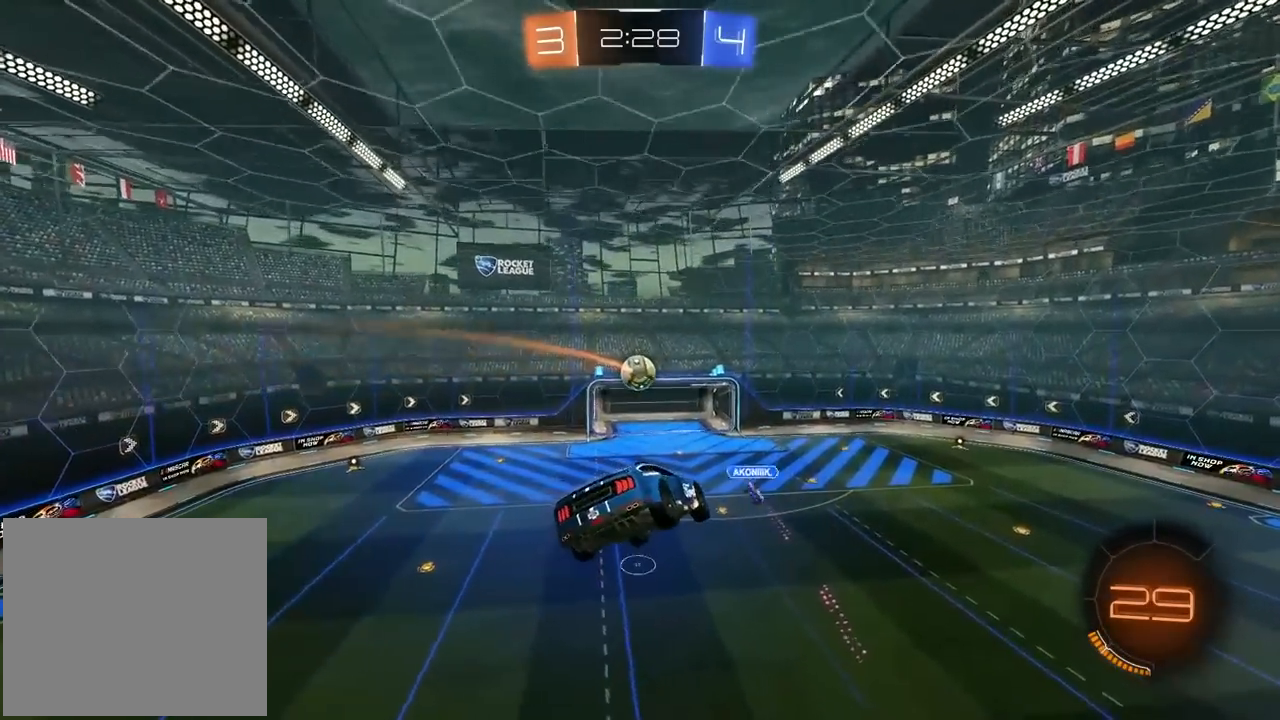
{"buttons": [], "left_stick": "center", "right_stick": "center", "events": [[117, "L2", "down"], [200, "L2", "up"]]}
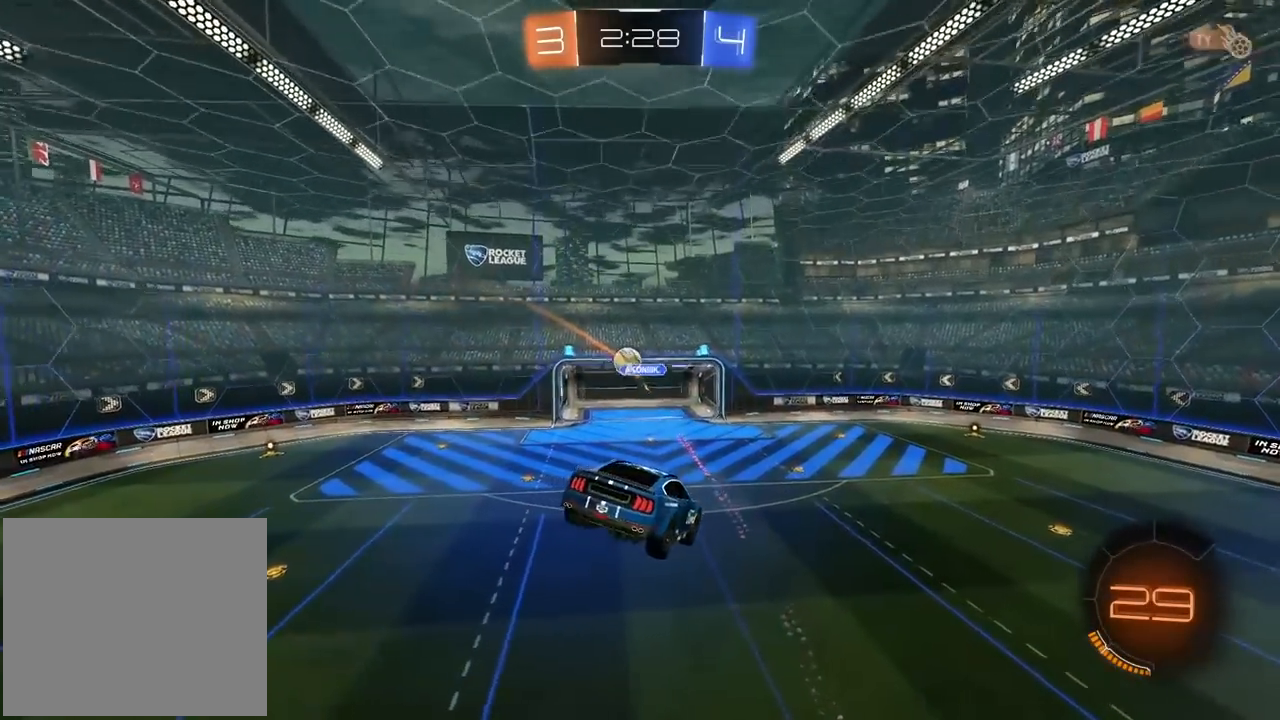
{"buttons": ["R2"], "left_stick": "left", "right_stick": "center", "events": [[83, "left_stick", "down-left"], [233, "left_stick", "center"], [300, "left_stick", "left"], [333, "R2", "down"]]}
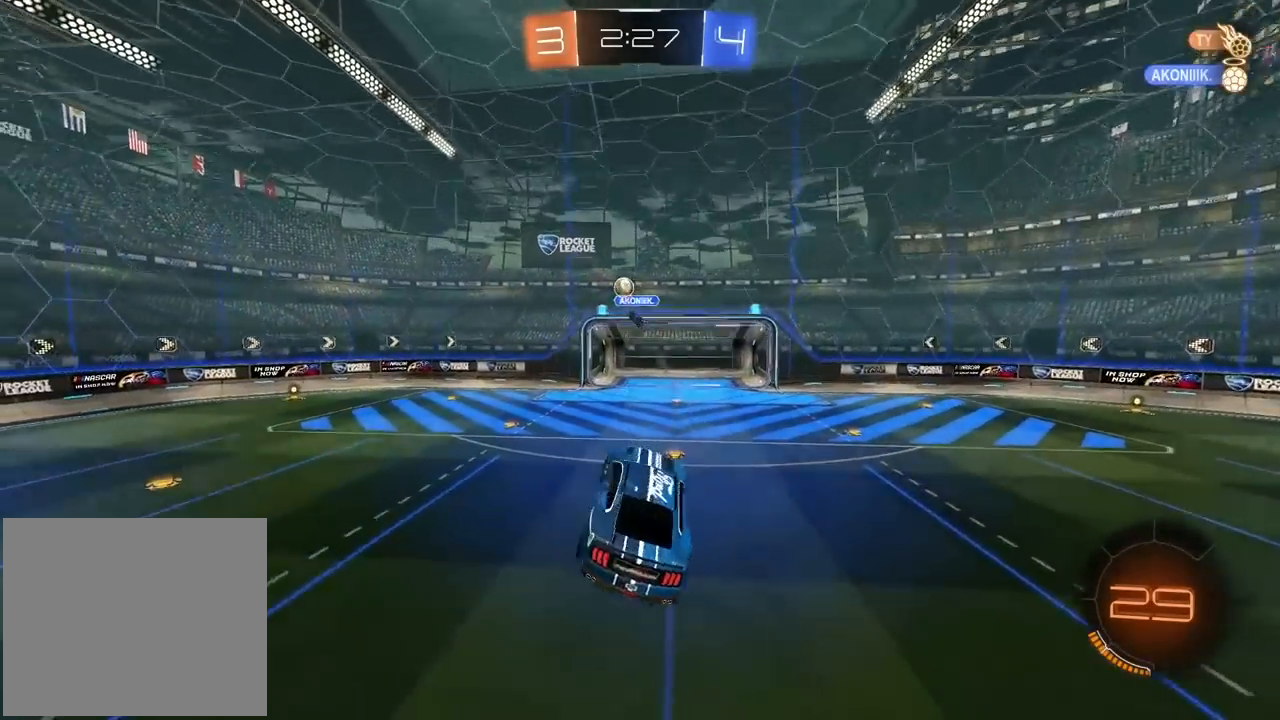
{"buttons": ["R2"], "left_stick": "left", "right_stick": "center", "events": [[133, "left_stick", "center"], [417, "left_stick", "left"]]}
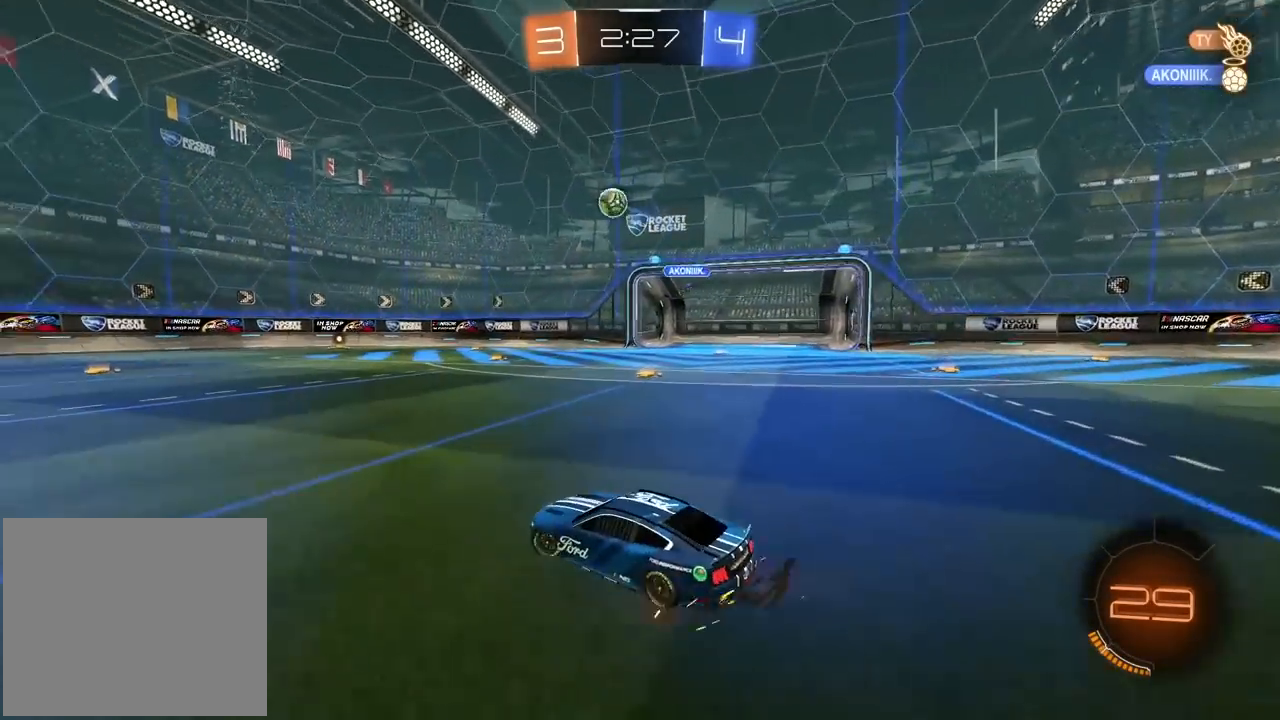
{"buttons": ["R2"], "left_stick": "right", "right_stick": "center", "events": [[200, "left_stick", "center"], [433, "left_stick", "right"]]}
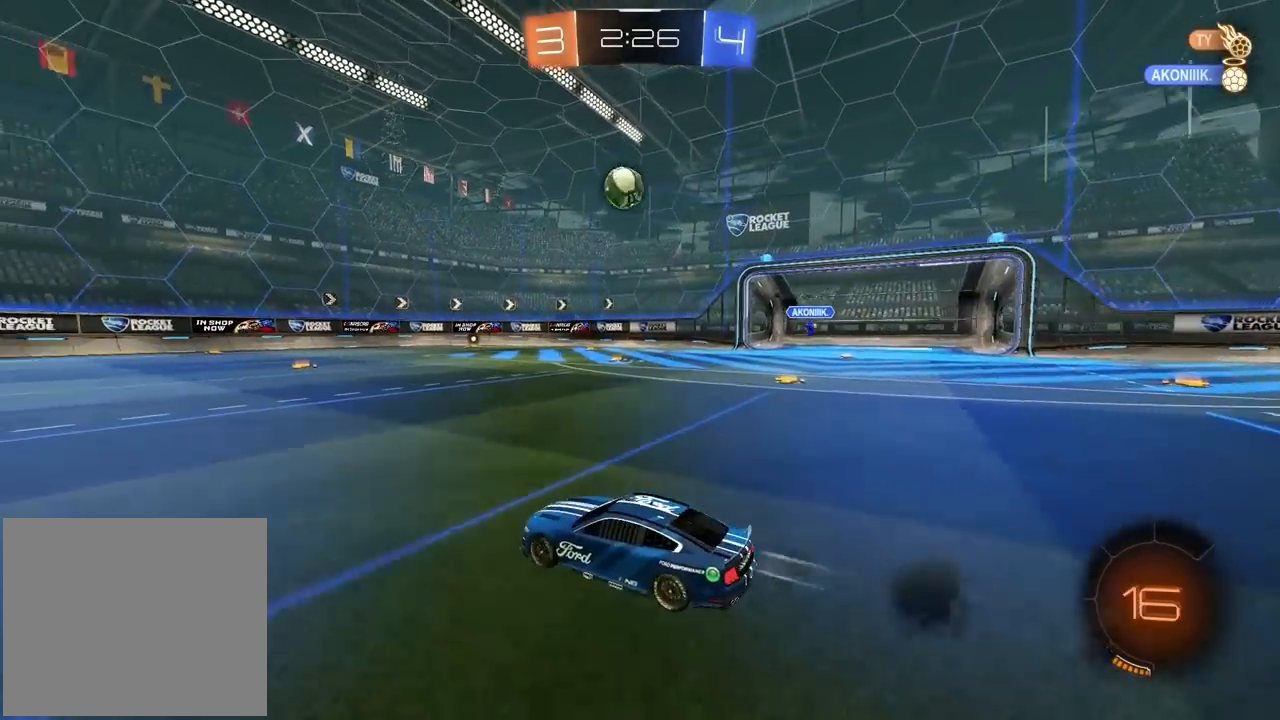
{"buttons": ["R2"], "left_stick": "left", "right_stick": "center", "events": [[50, "left_stick", "center"], [250, "left_stick", "left"], [333, "left_stick", "center"], [417, "left_stick", "left"]]}
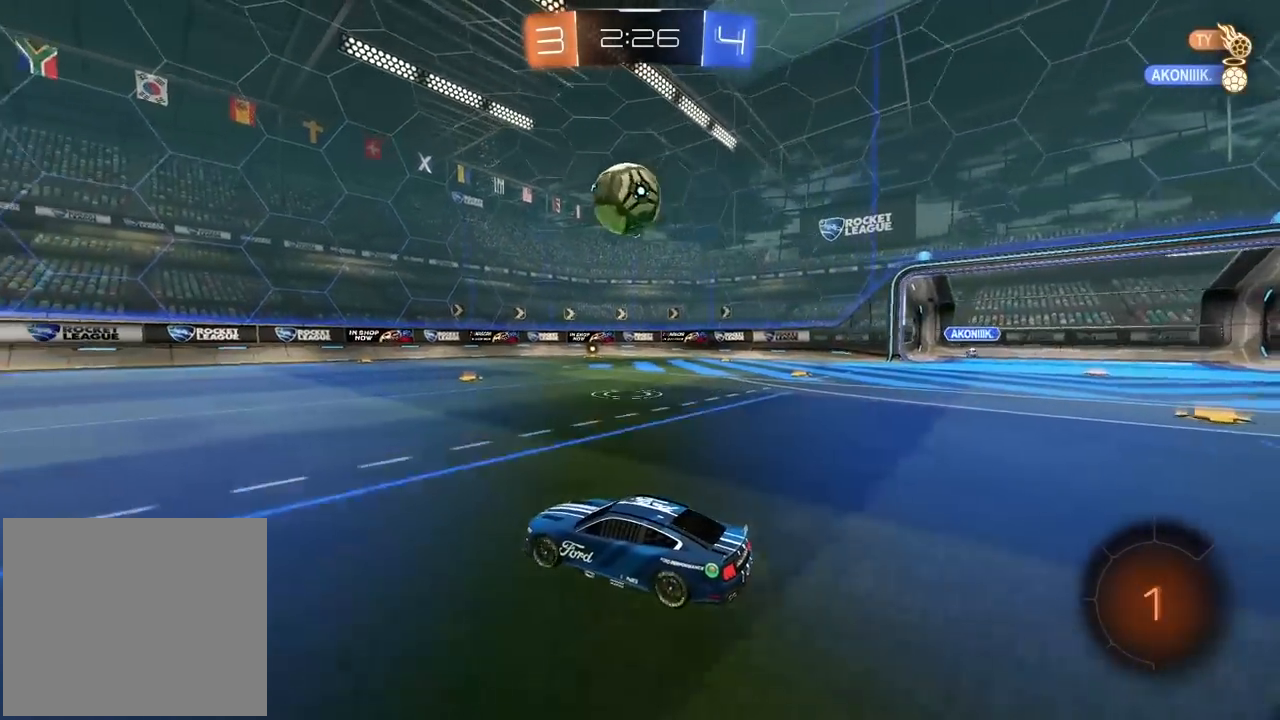
{"buttons": ["R2"], "left_stick": "left", "right_stick": "center", "events": [[17, "left_stick", "center"], [167, "left_stick", "left"], [333, "left_stick", "center"], [483, "left_stick", "left"]]}